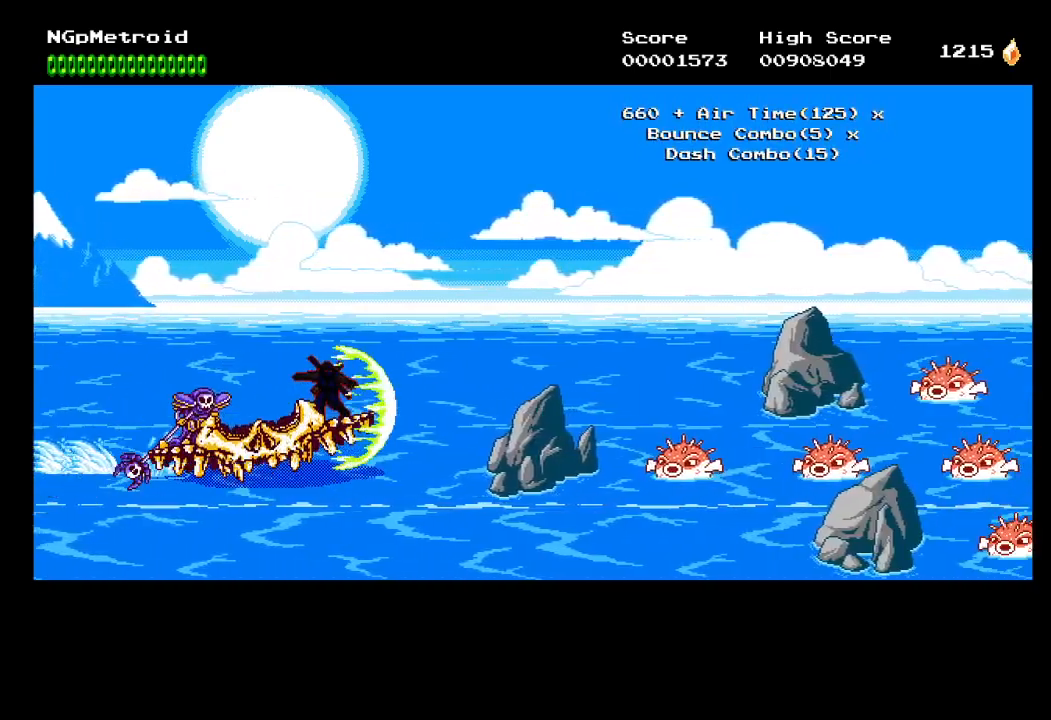
Gameplay with a controller (Xbox layout); each line is a JSON object with the inputs held at the frame after it. "events" lists button and stick changes between this image and that frame as [ms after this image, input, new state], when the widget could be followed in between. Not read: right_stick.
{"buttons": [], "left_stick": "center", "events": [[100, "A", "up"]]}
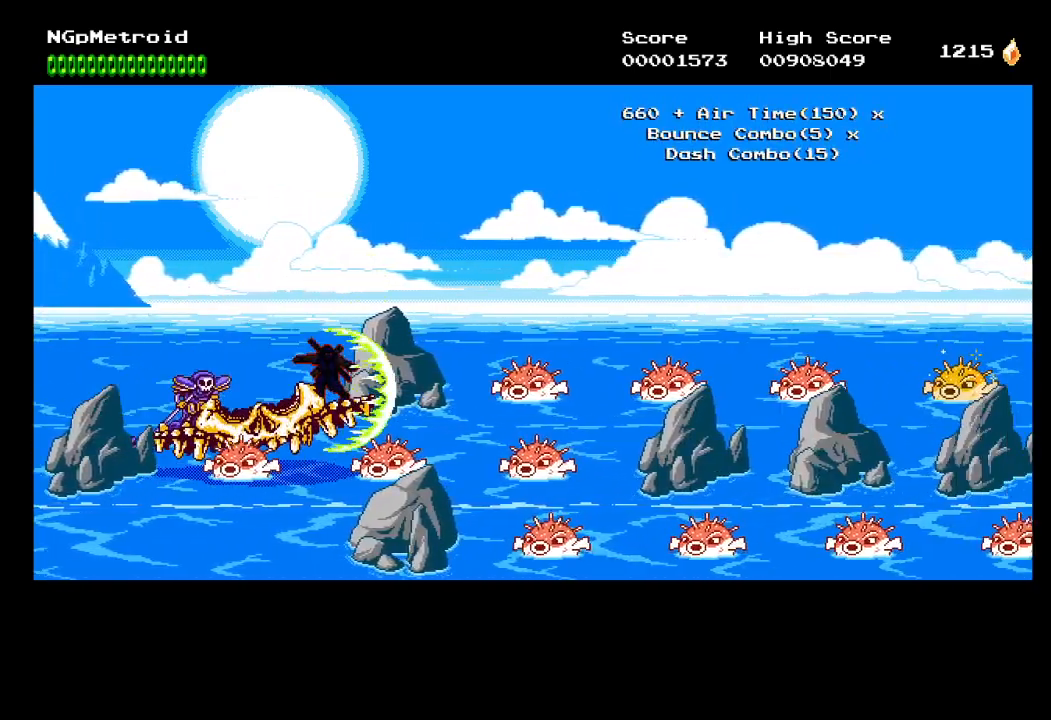
{"buttons": ["DPAD_UP"], "left_stick": "center", "events": [[400, "DPAD_UP", "down"]]}
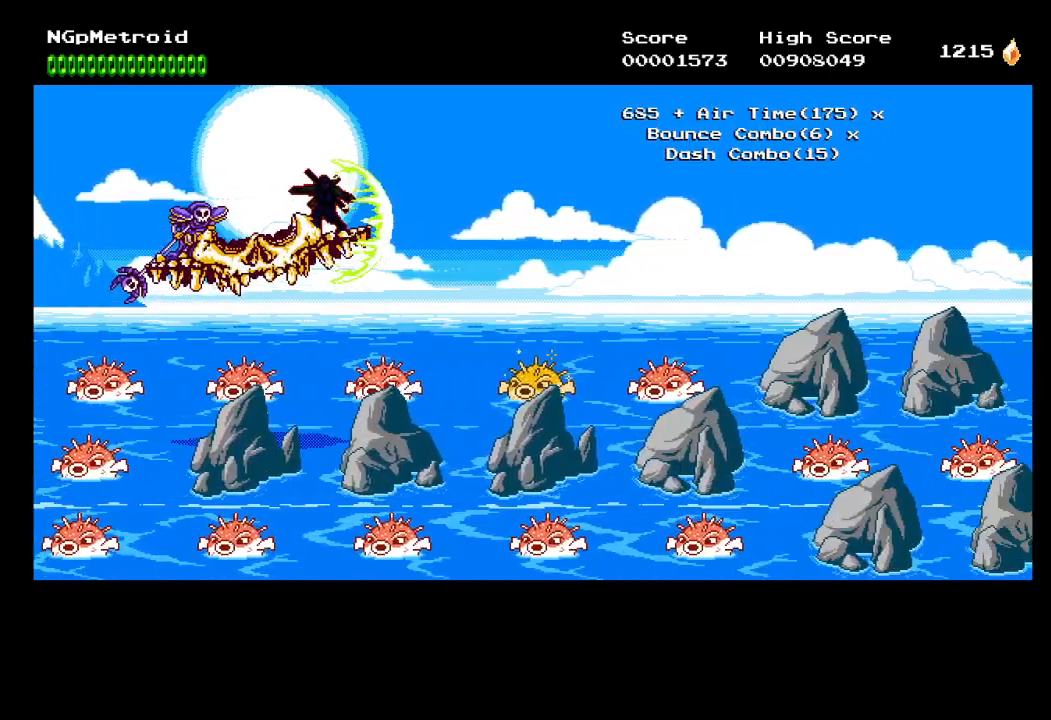
{"buttons": [], "left_stick": "center", "events": [[133, "DPAD_UP", "up"]]}
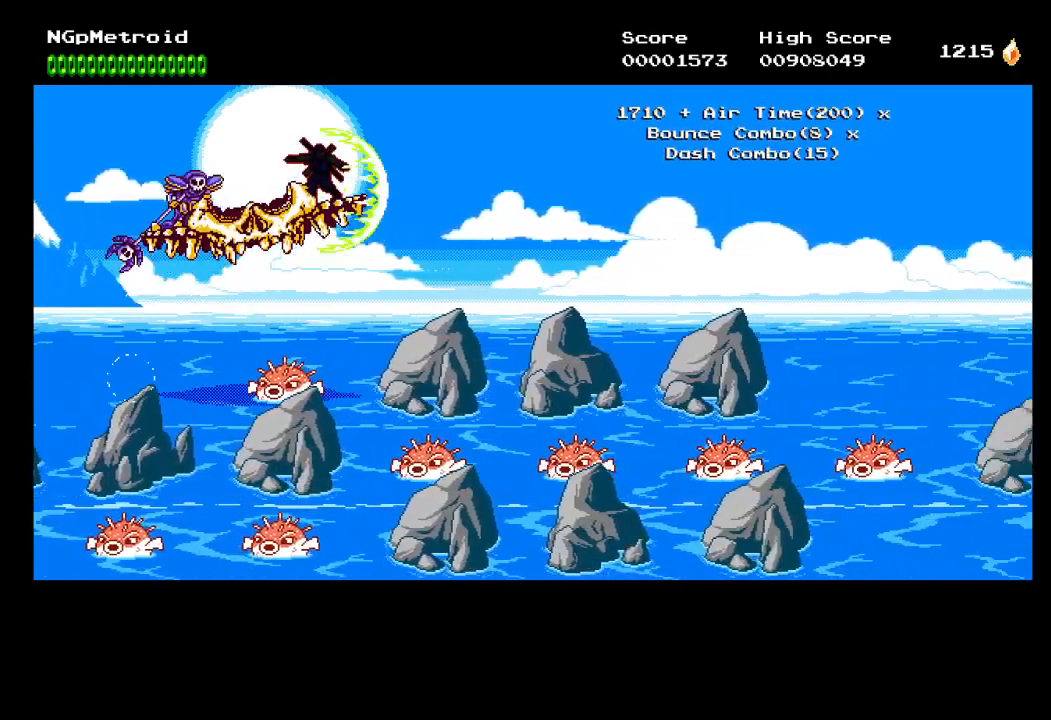
{"buttons": [], "left_stick": "center", "events": [[133, "DPAD_DOWN", "down"], [267, "DPAD_DOWN", "up"]]}
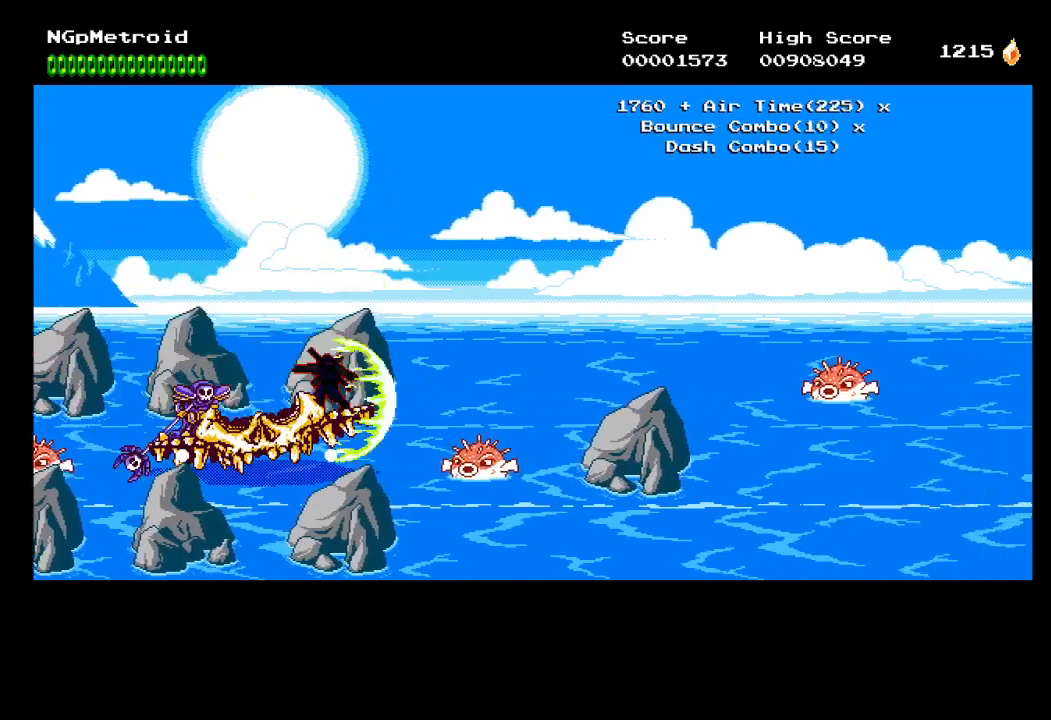
{"buttons": ["DPAD_UP"], "left_stick": "center", "events": [[500, "DPAD_UP", "down"]]}
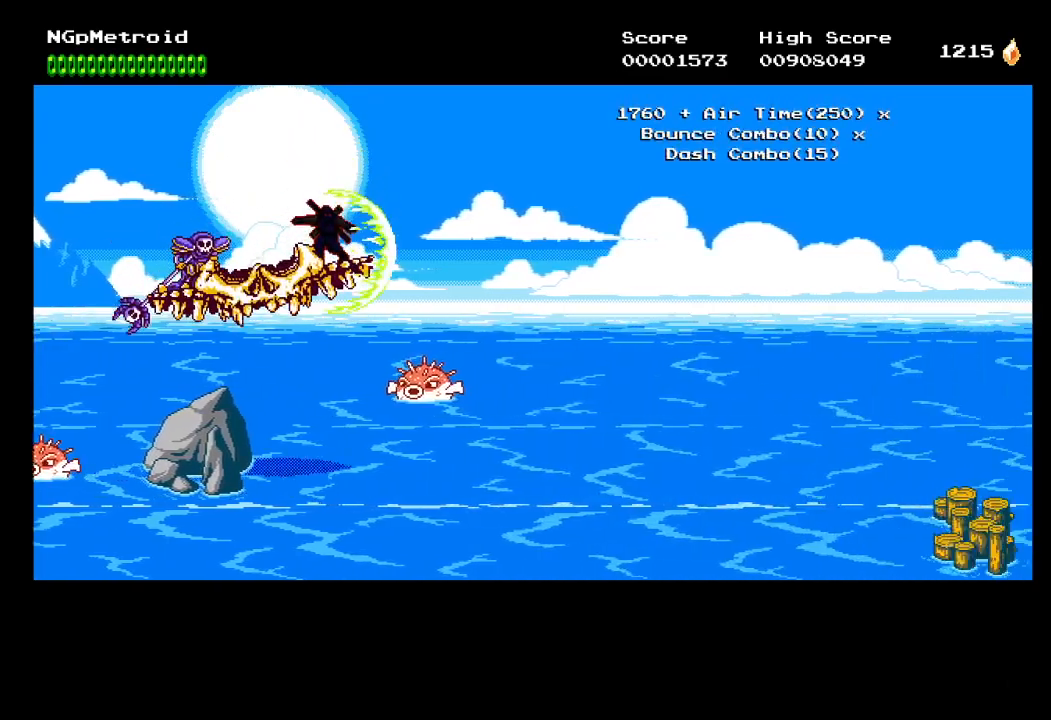
{"buttons": ["DPAD_DOWN"], "left_stick": "center", "events": [[133, "DPAD_UP", "up"], [400, "DPAD_DOWN", "down"]]}
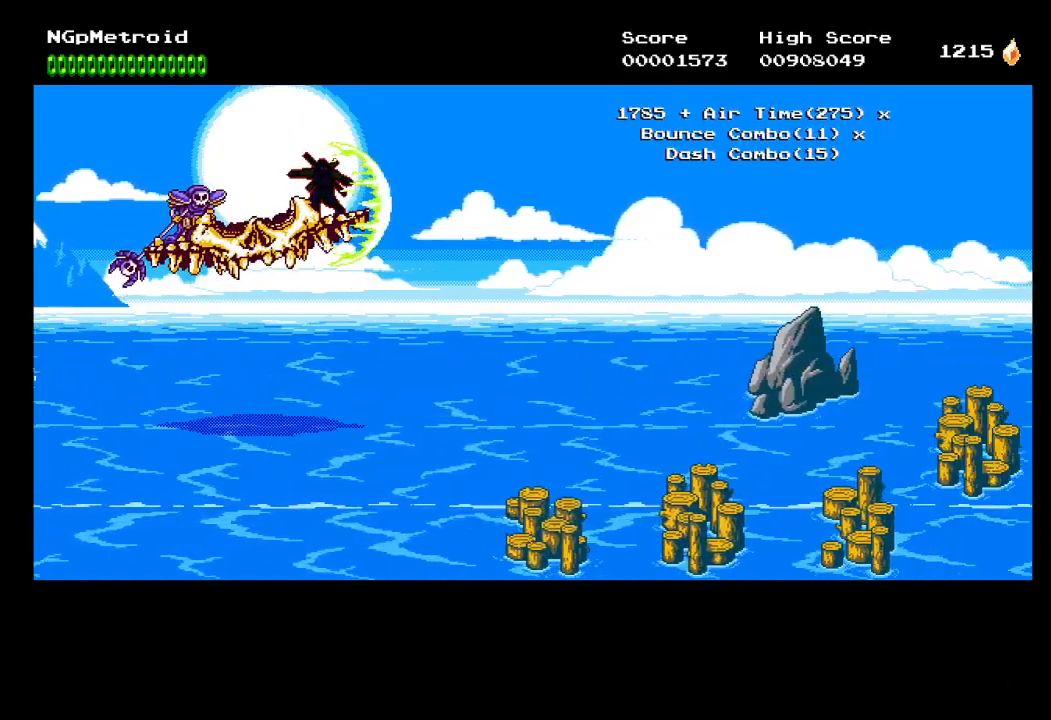
{"buttons": [], "left_stick": "center", "events": [[400, "DPAD_DOWN", "up"]]}
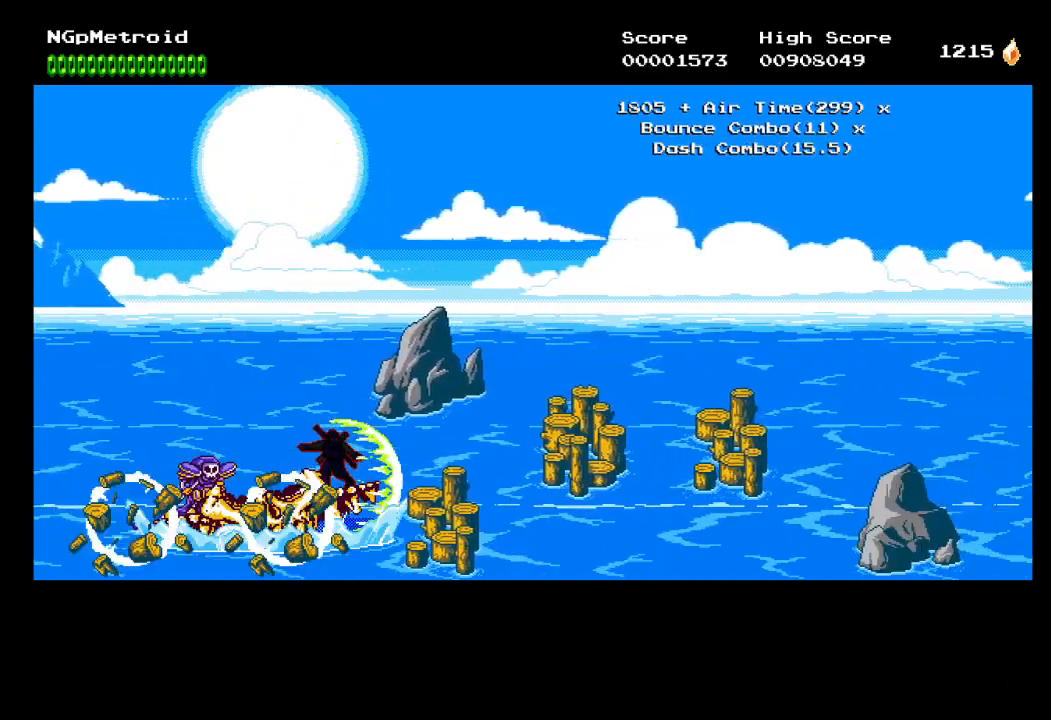
{"buttons": [], "left_stick": "center", "events": [[167, "DPAD_UP", "down"], [333, "DPAD_UP", "up"]]}
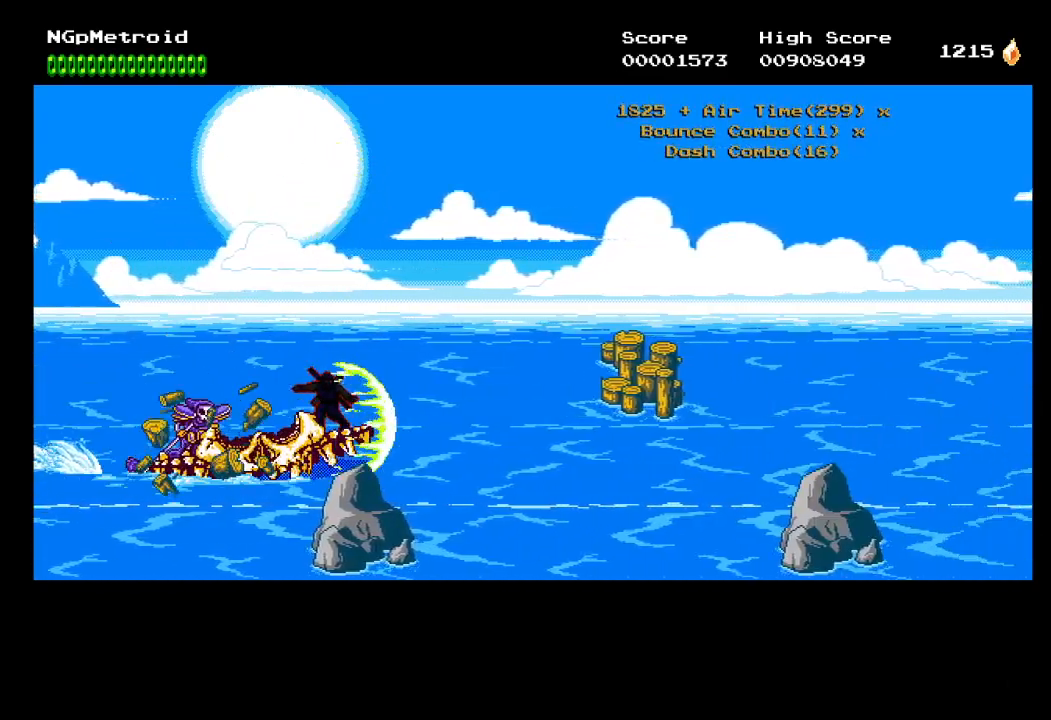
{"buttons": [], "left_stick": "center", "events": [[167, "DPAD_UP", "down"], [467, "DPAD_UP", "up"]]}
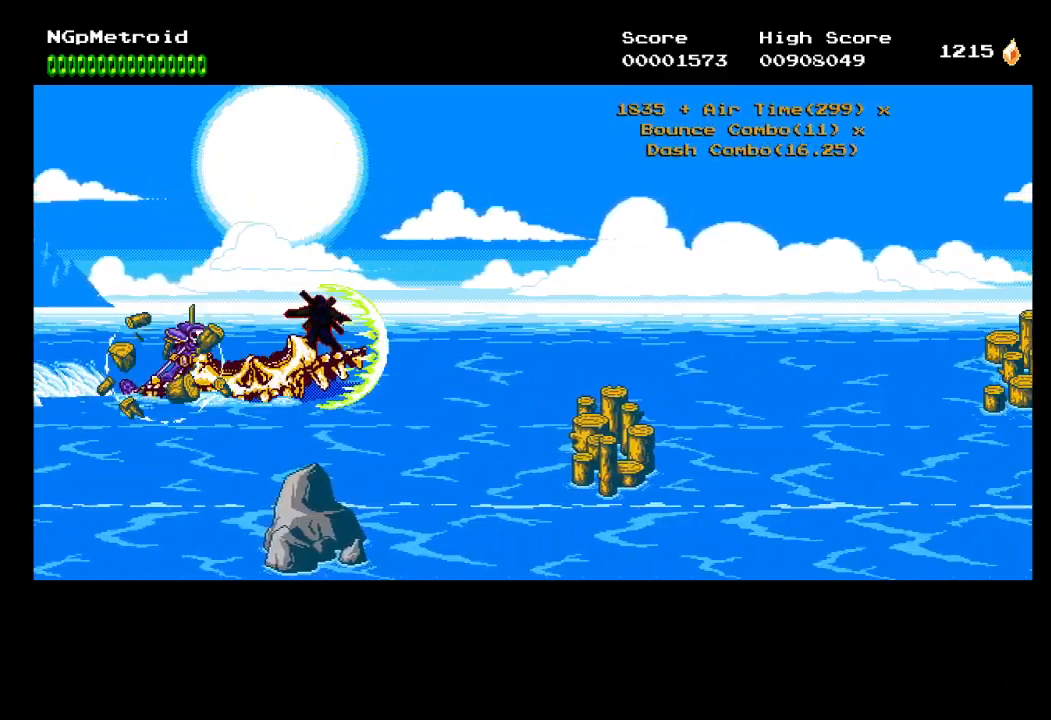
{"buttons": ["DPAD_UP"], "left_stick": "center", "events": [[100, "DPAD_DOWN", "down"], [333, "DPAD_DOWN", "up"], [467, "DPAD_UP", "down"]]}
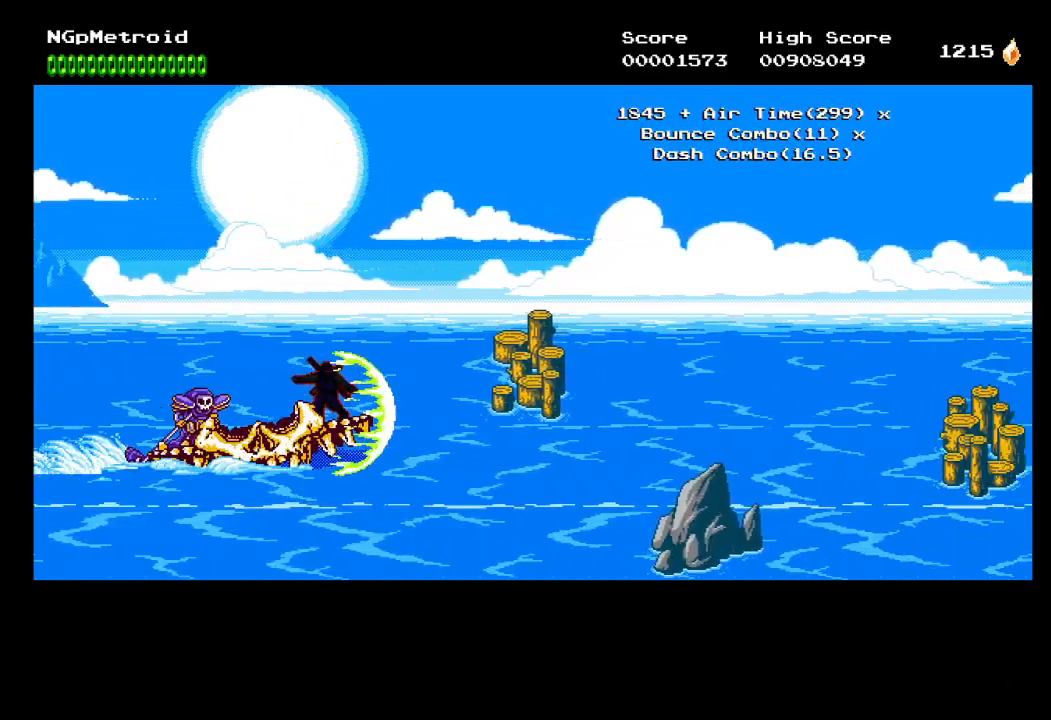
{"buttons": ["DPAD_DOWN"], "left_stick": "center", "events": [[233, "DPAD_UP", "up"], [333, "DPAD_DOWN", "down"]]}
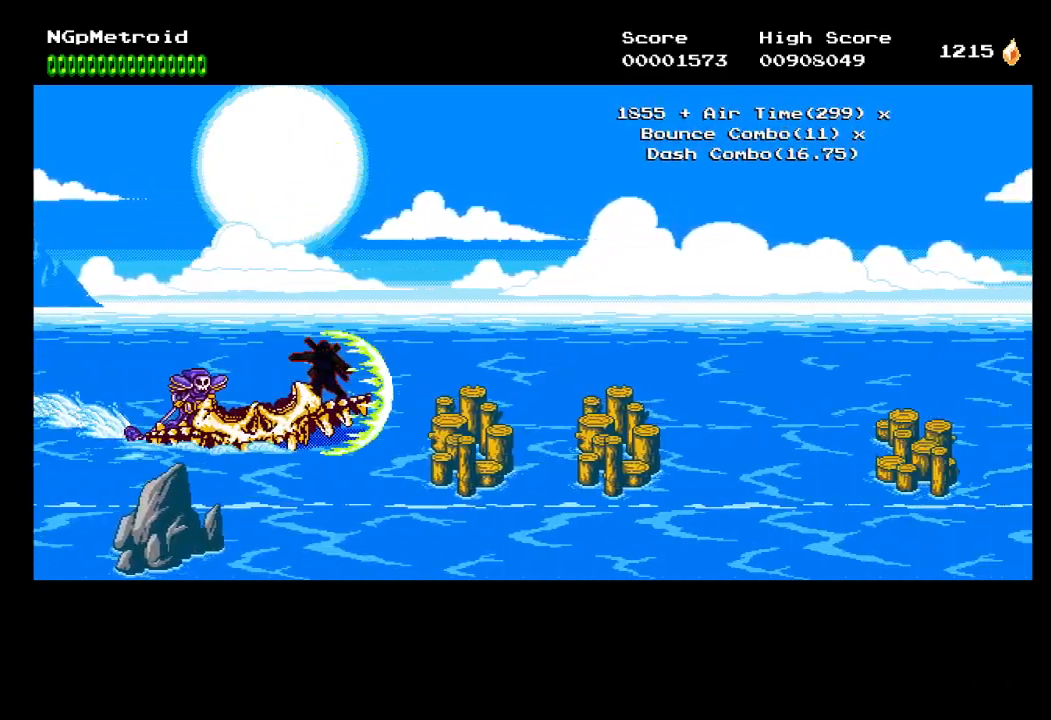
{"buttons": [], "left_stick": "center", "events": [[67, "DPAD_DOWN", "up"]]}
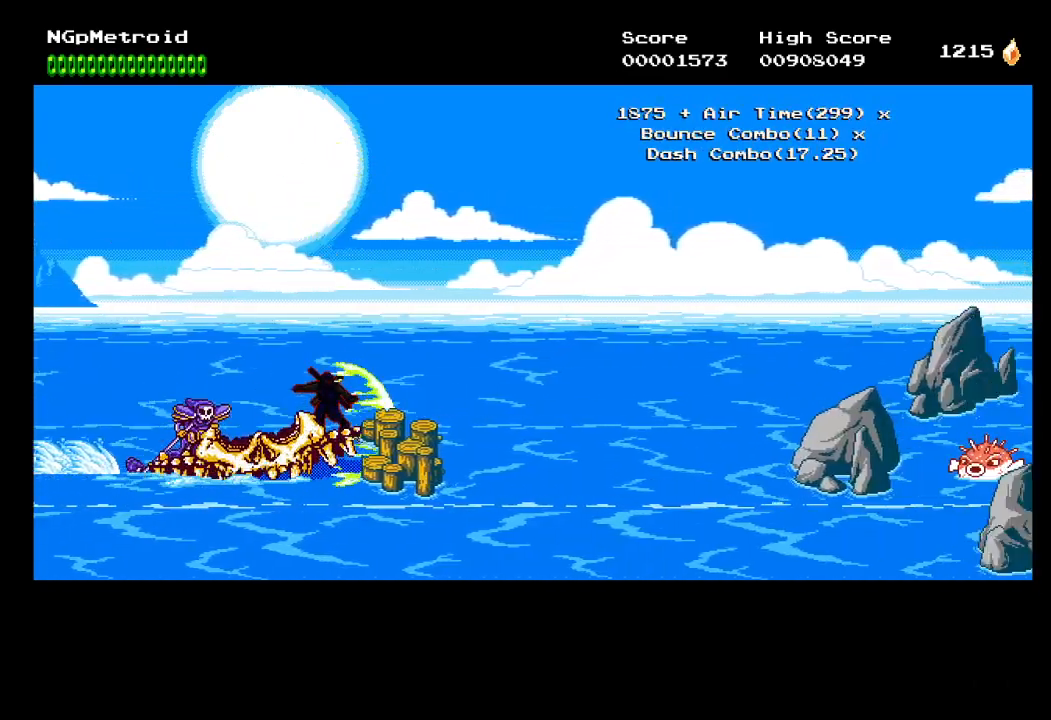
{"buttons": [], "left_stick": "center", "events": [[367, "A", "down"], [433, "A", "up"]]}
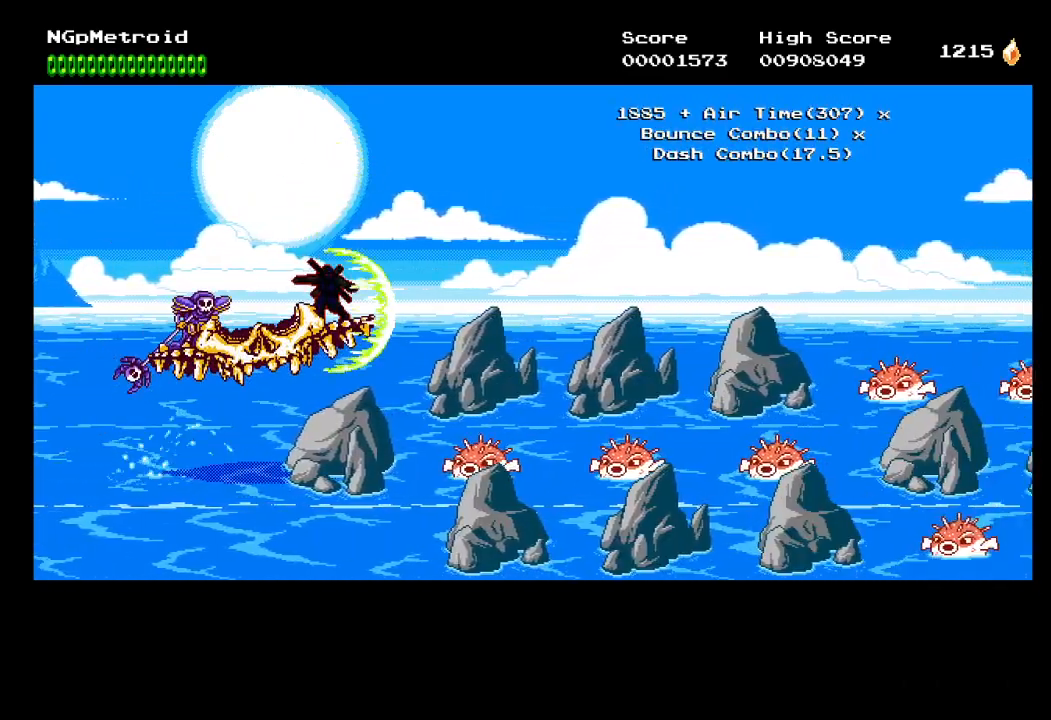
{"buttons": [], "left_stick": "center", "events": []}
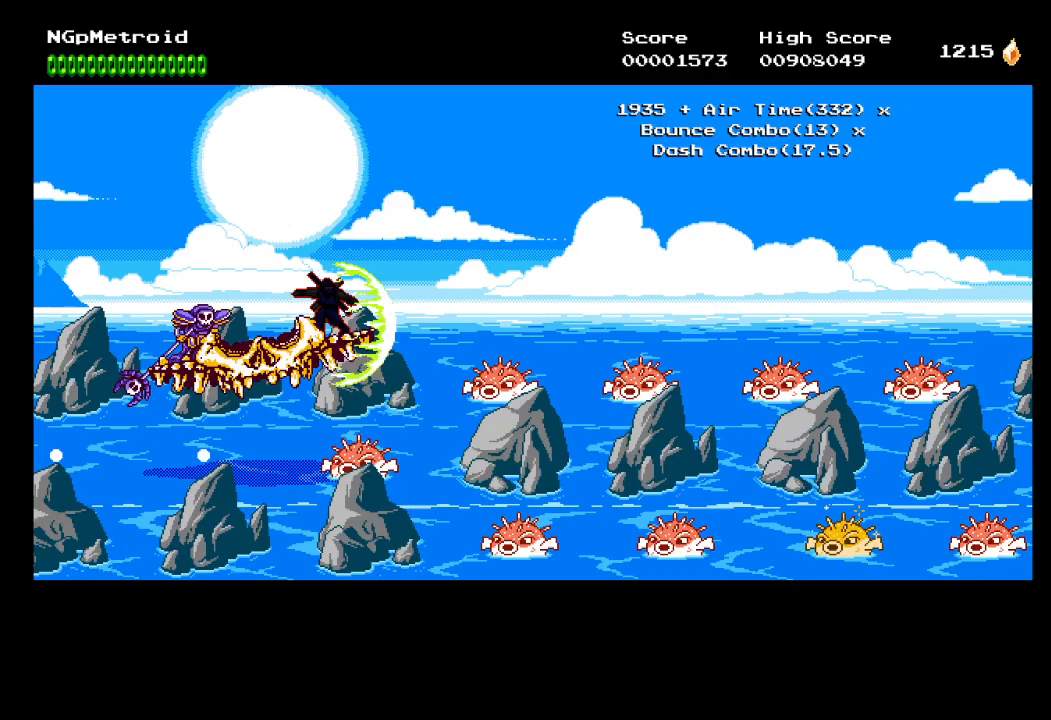
{"buttons": [], "left_stick": "center", "events": [[167, "DPAD_UP", "down"], [333, "DPAD_UP", "up"]]}
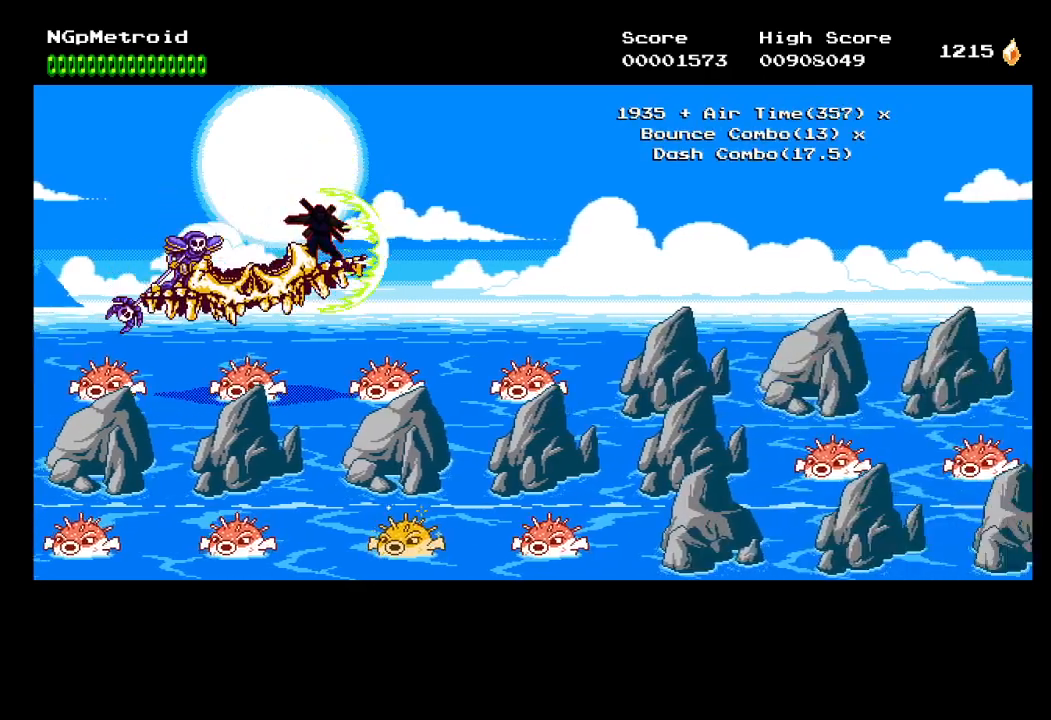
{"buttons": ["DPAD_DOWN"], "left_stick": "center", "events": [[400, "DPAD_DOWN", "down"]]}
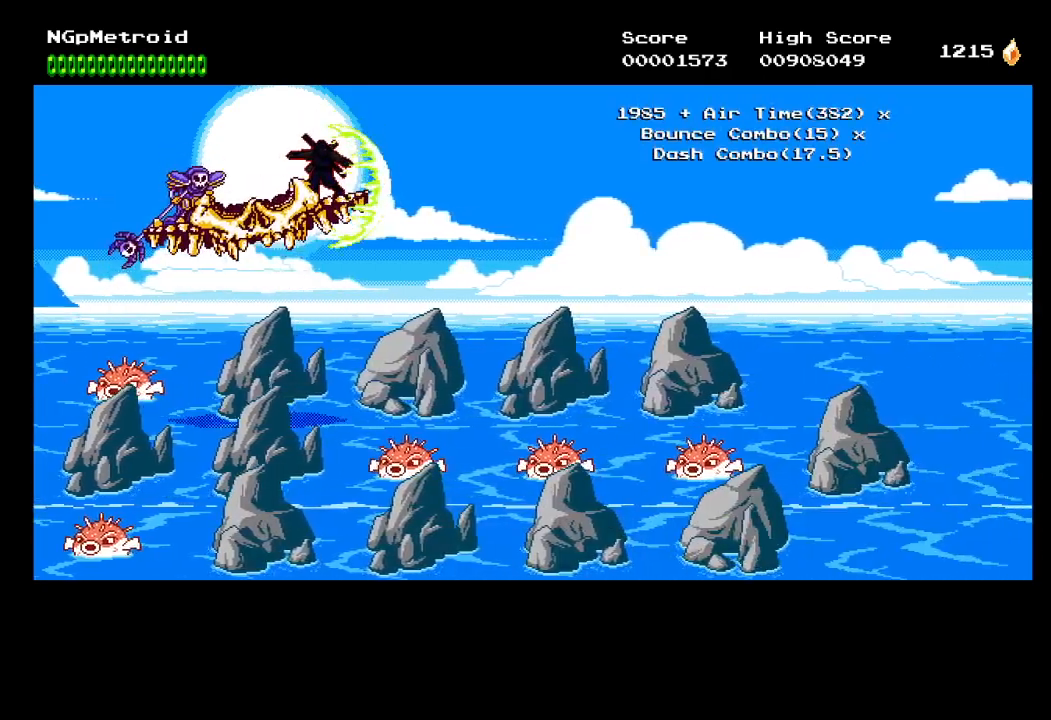
{"buttons": [], "left_stick": "center", "events": [[100, "DPAD_DOWN", "up"]]}
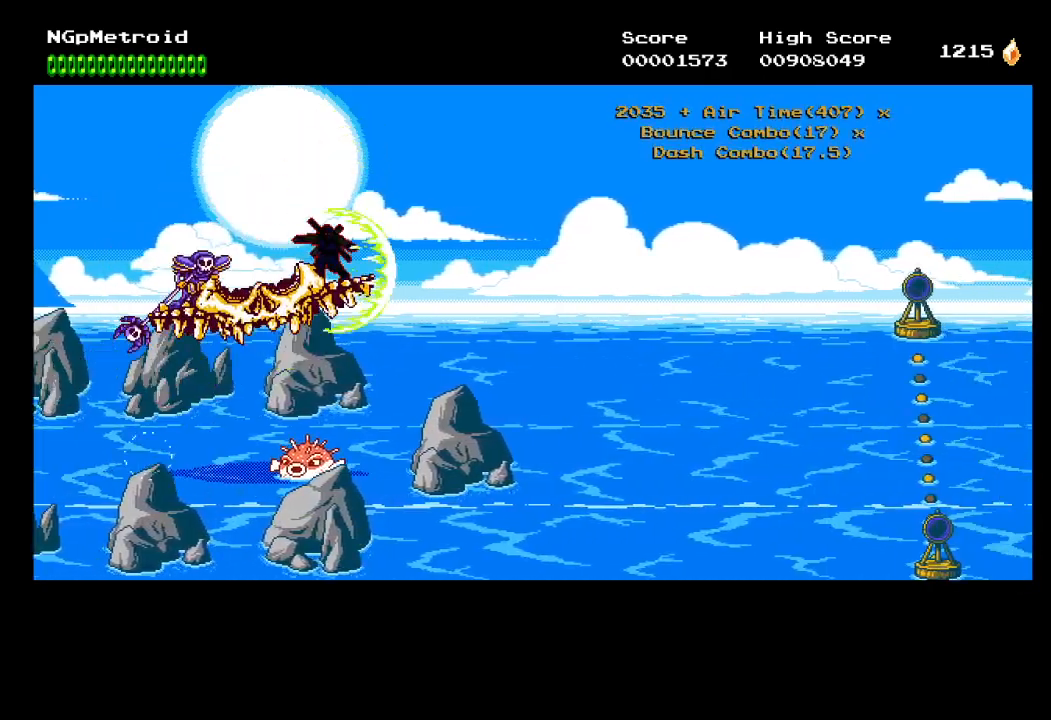
{"buttons": [], "left_stick": "center", "events": []}
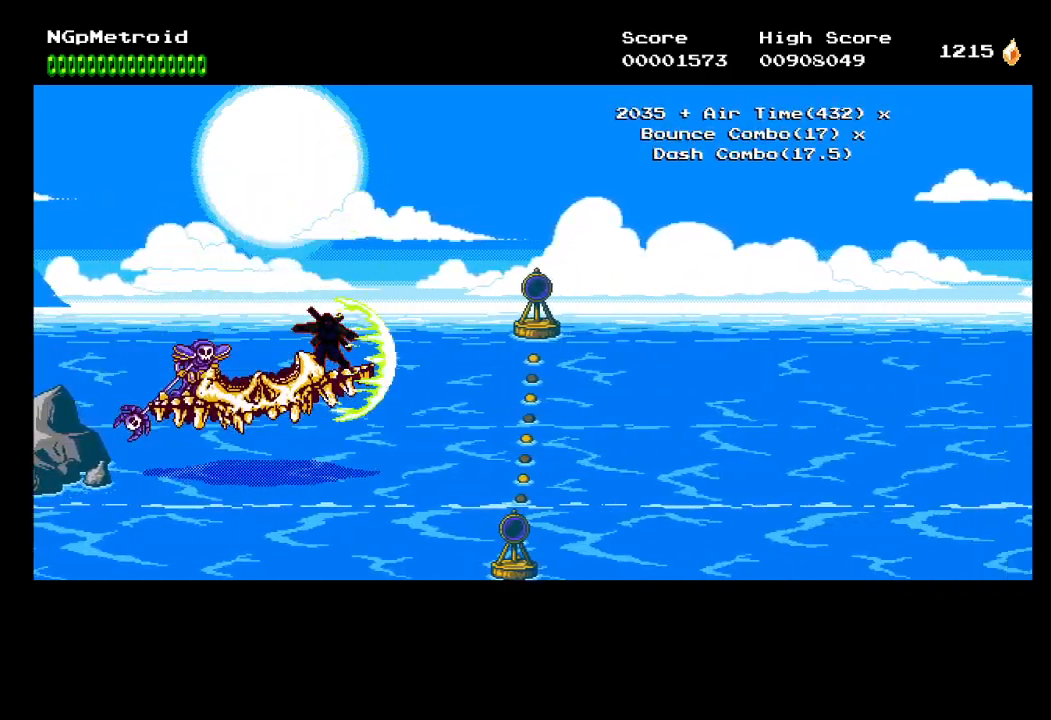
{"buttons": [], "left_stick": "center", "events": [[167, "X", "down"], [333, "X", "up"]]}
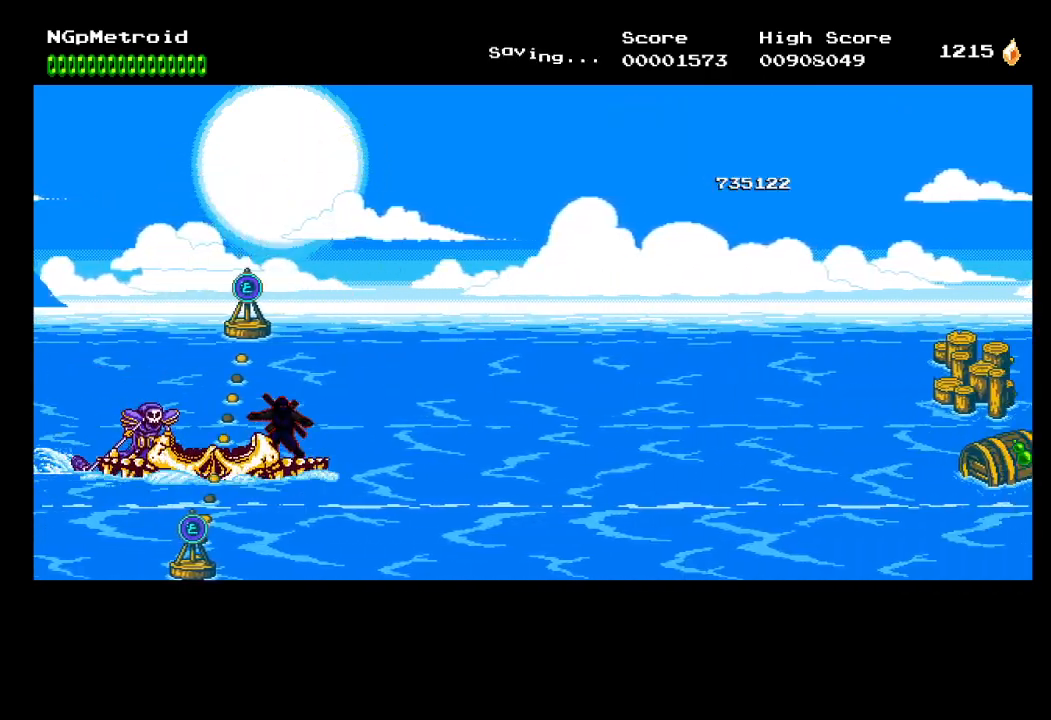
{"buttons": [], "left_stick": "center", "events": []}
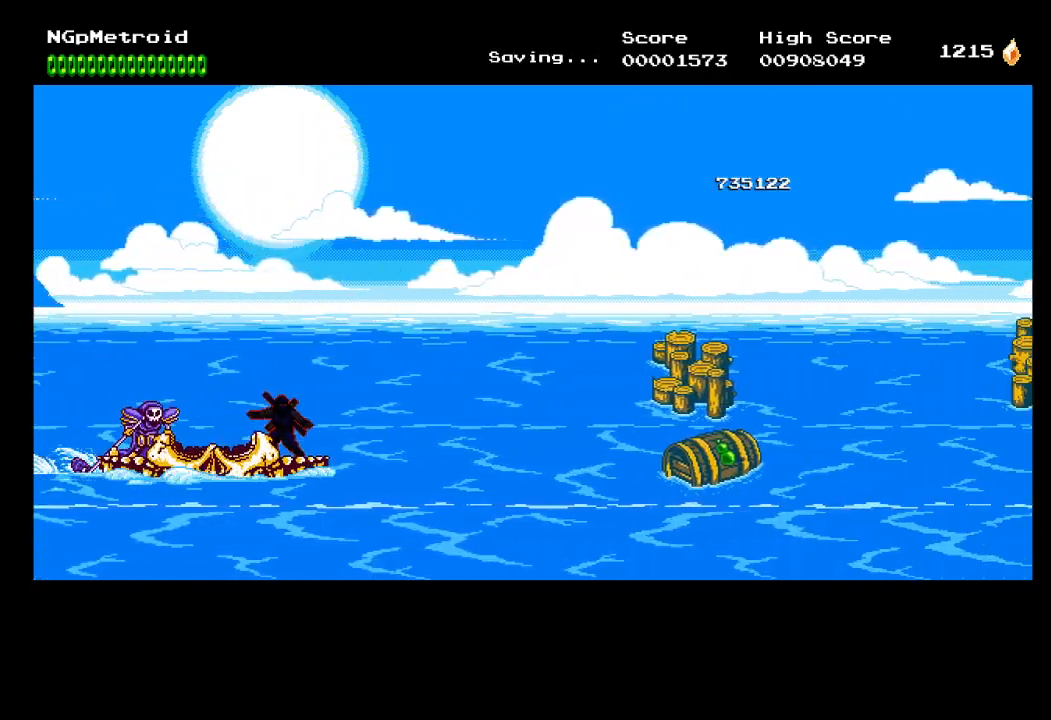
{"buttons": ["DPAD_UP"], "left_stick": "center", "events": [[167, "X", "down"], [333, "X", "up"], [433, "DPAD_UP", "down"]]}
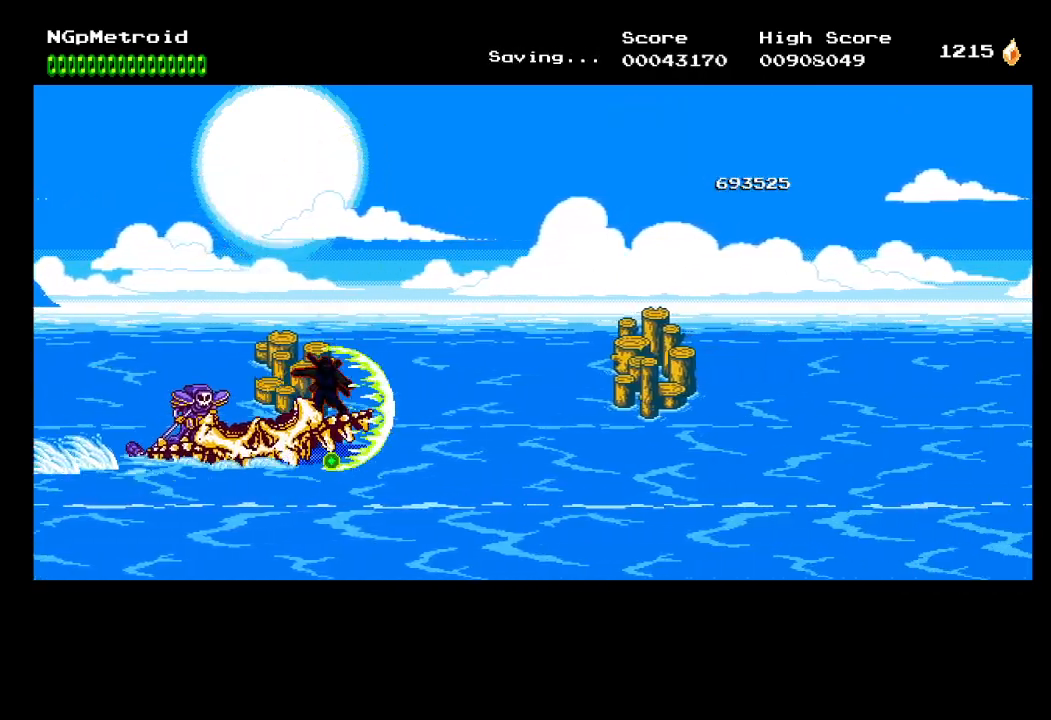
{"buttons": ["DPAD_DOWN"], "left_stick": "center", "events": [[233, "DPAD_UP", "up"], [500, "DPAD_DOWN", "down"]]}
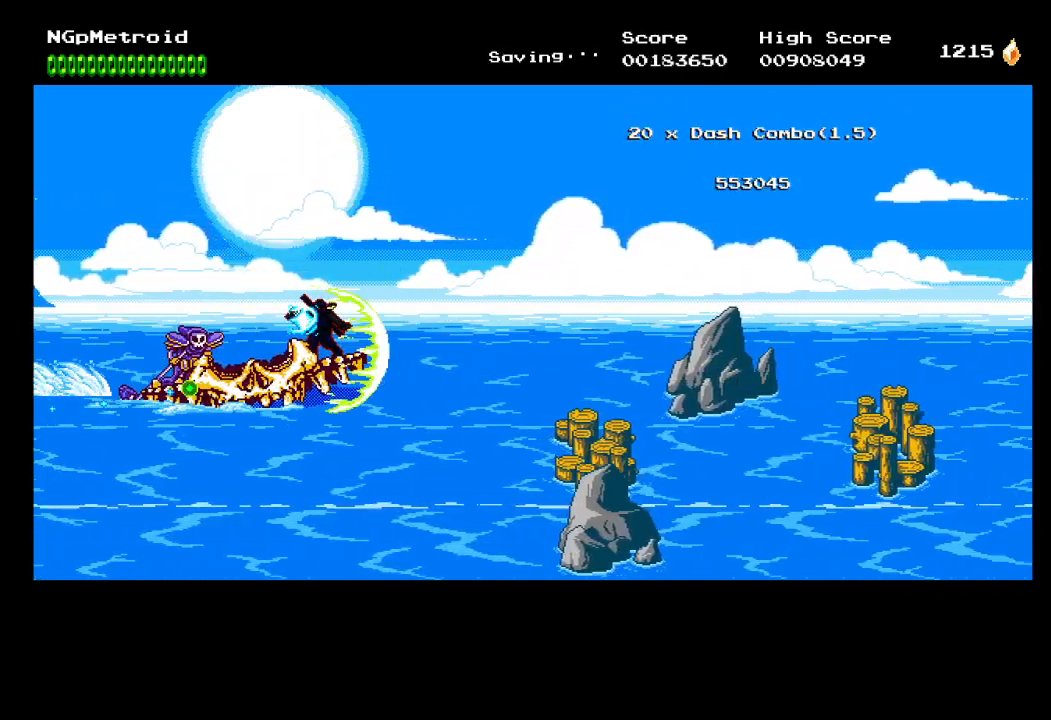
{"buttons": [], "left_stick": "center", "events": [[233, "DPAD_DOWN", "up"]]}
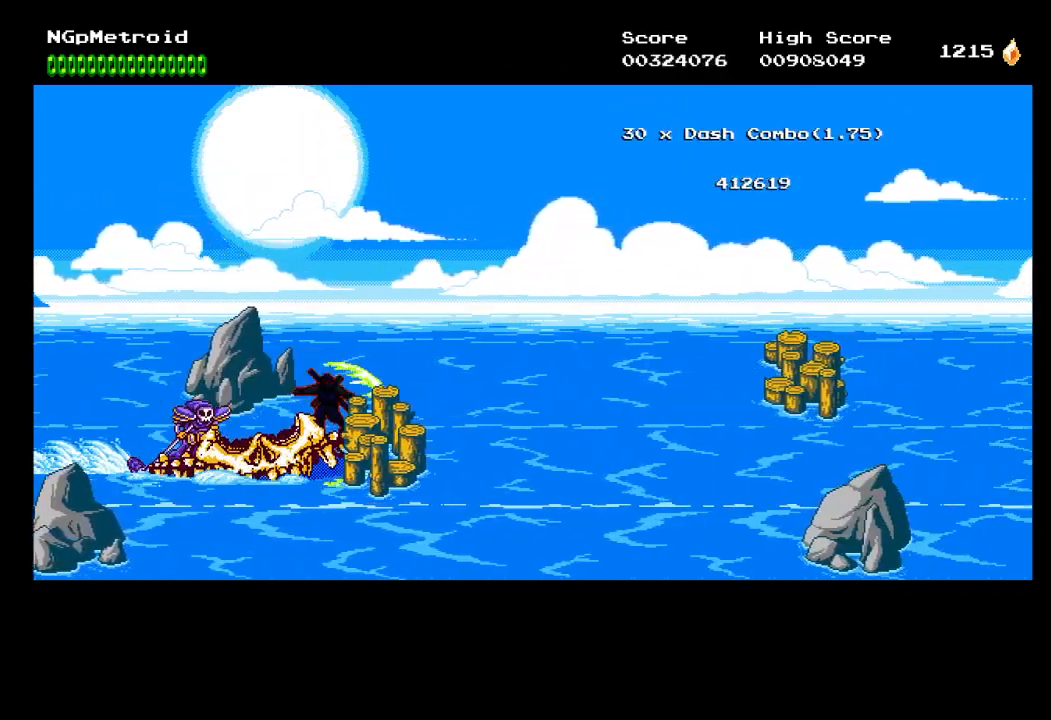
{"buttons": [], "left_stick": "center", "events": [[233, "DPAD_UP", "down"], [400, "DPAD_UP", "up"]]}
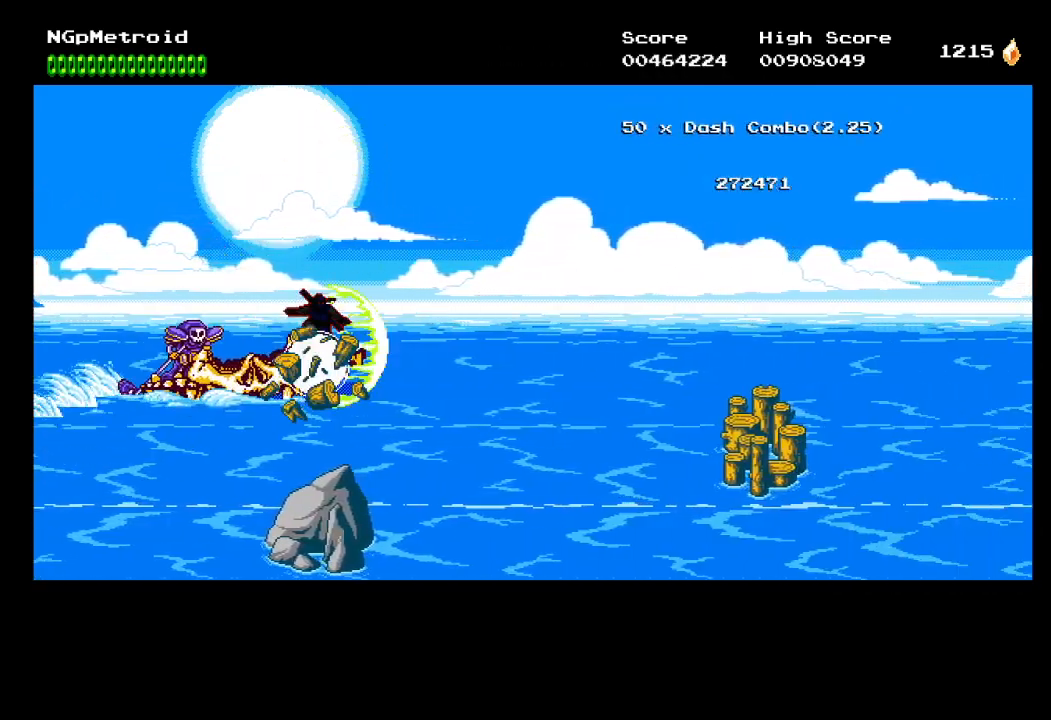
{"buttons": [], "left_stick": "center", "events": [[200, "DPAD_DOWN", "down"], [367, "DPAD_DOWN", "up"]]}
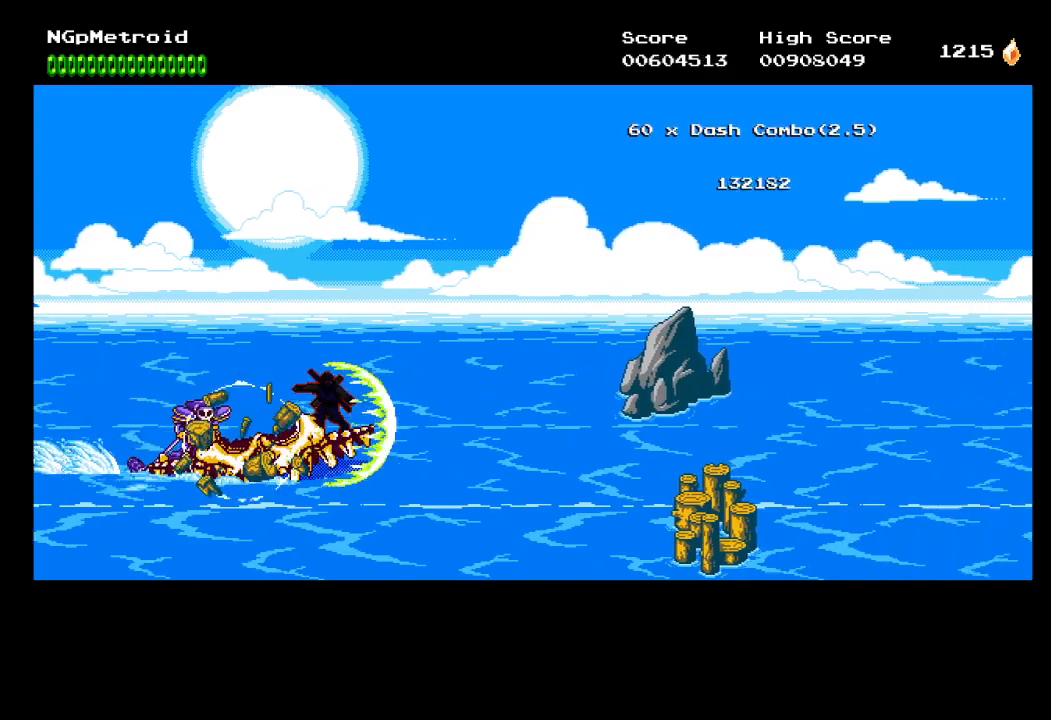
{"buttons": [], "left_stick": "center", "events": [[167, "DPAD_DOWN", "down"], [333, "DPAD_DOWN", "up"]]}
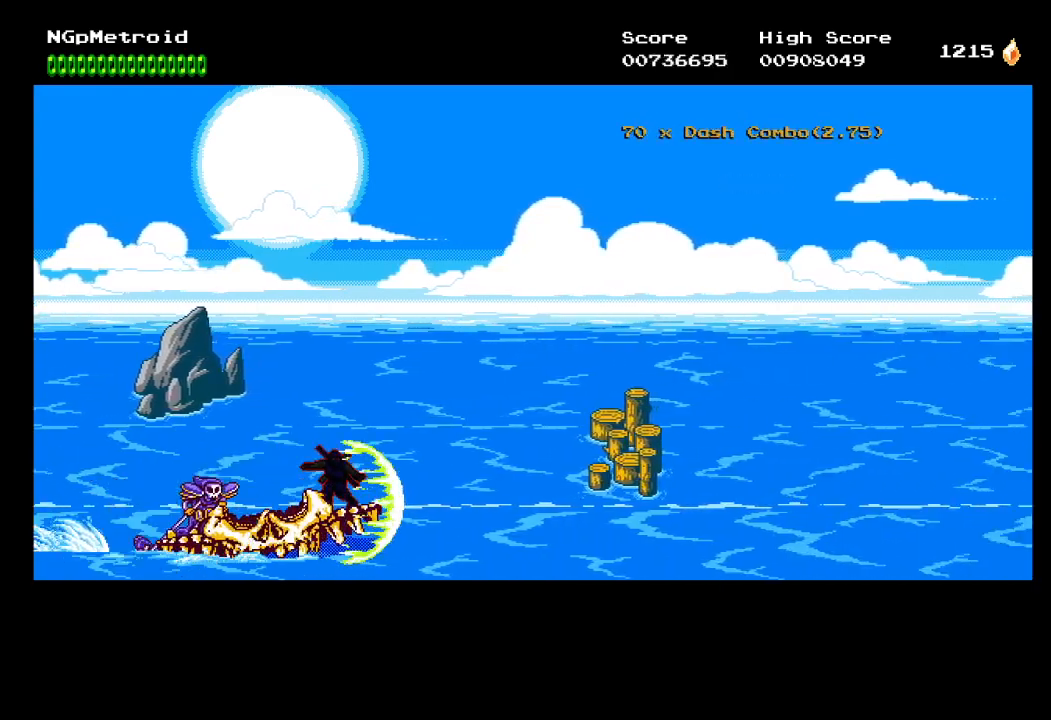
{"buttons": ["DPAD_DOWN"], "left_stick": "center", "events": [[67, "DPAD_UP", "down"], [233, "DPAD_UP", "up"], [500, "DPAD_DOWN", "down"]]}
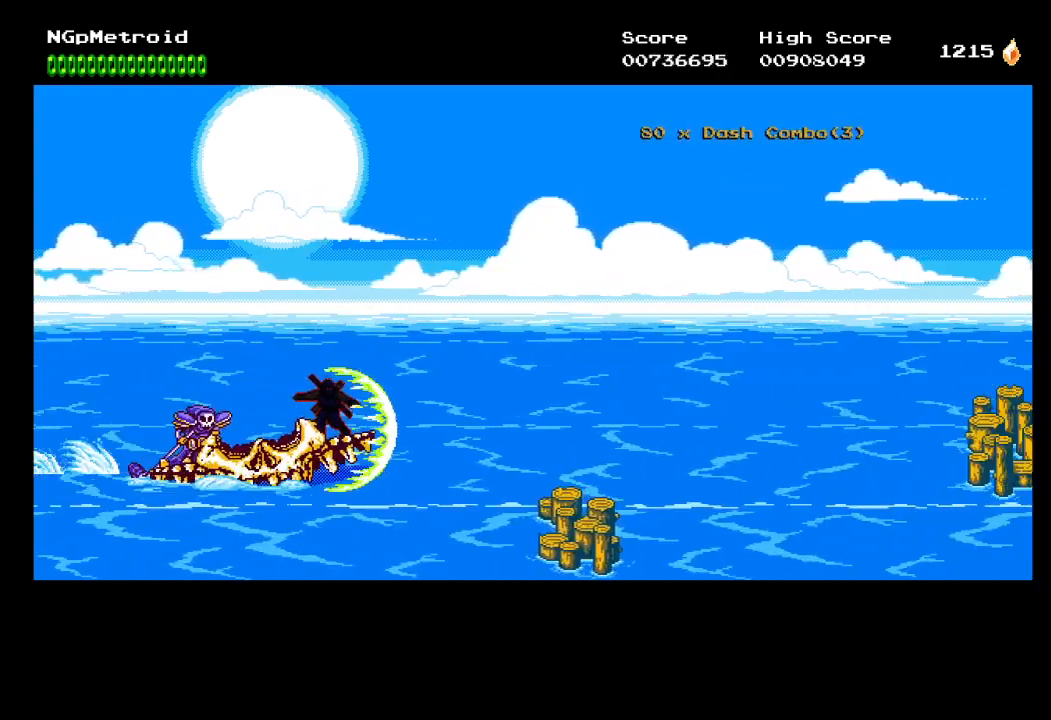
{"buttons": ["DPAD_UP"], "left_stick": "center", "events": [[200, "DPAD_DOWN", "up"], [433, "DPAD_UP", "down"]]}
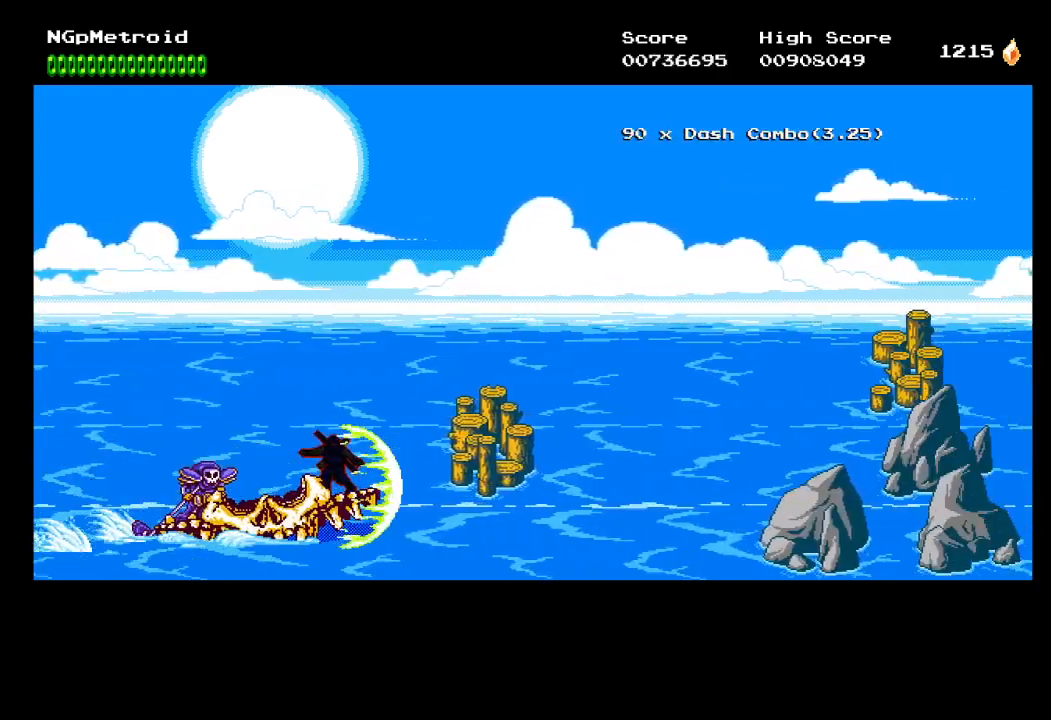
{"buttons": ["DPAD_UP"], "left_stick": "center", "events": [[100, "DPAD_UP", "up"], [333, "DPAD_UP", "down"]]}
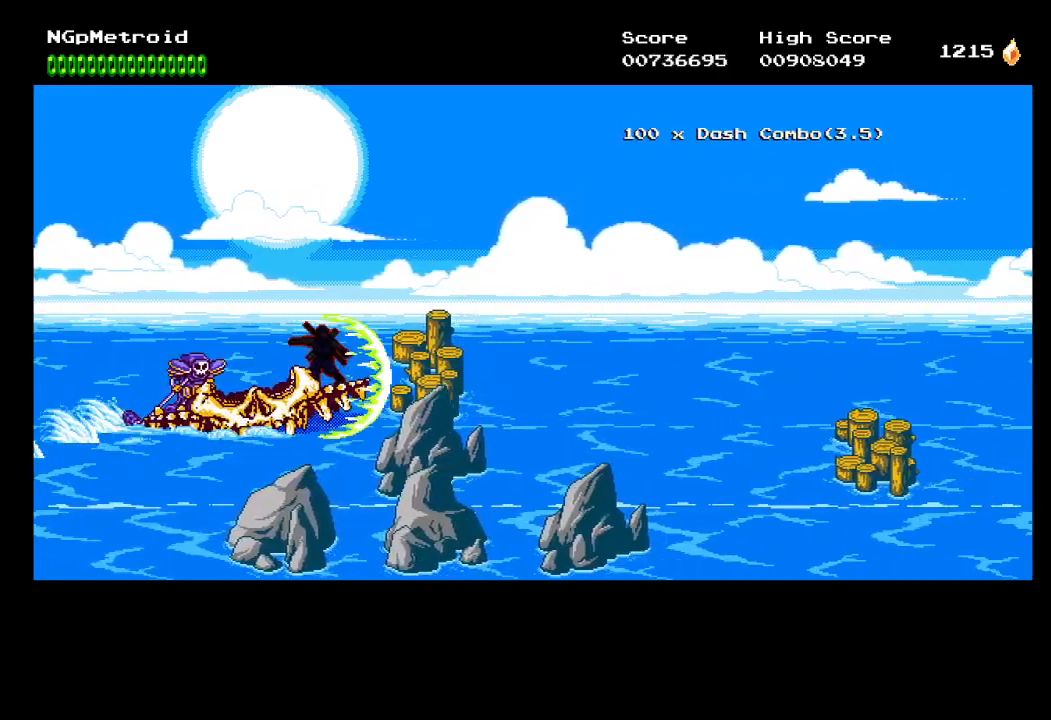
{"buttons": ["DPAD_DOWN"], "left_stick": "center", "events": [[67, "DPAD_UP", "up"], [300, "DPAD_DOWN", "down"]]}